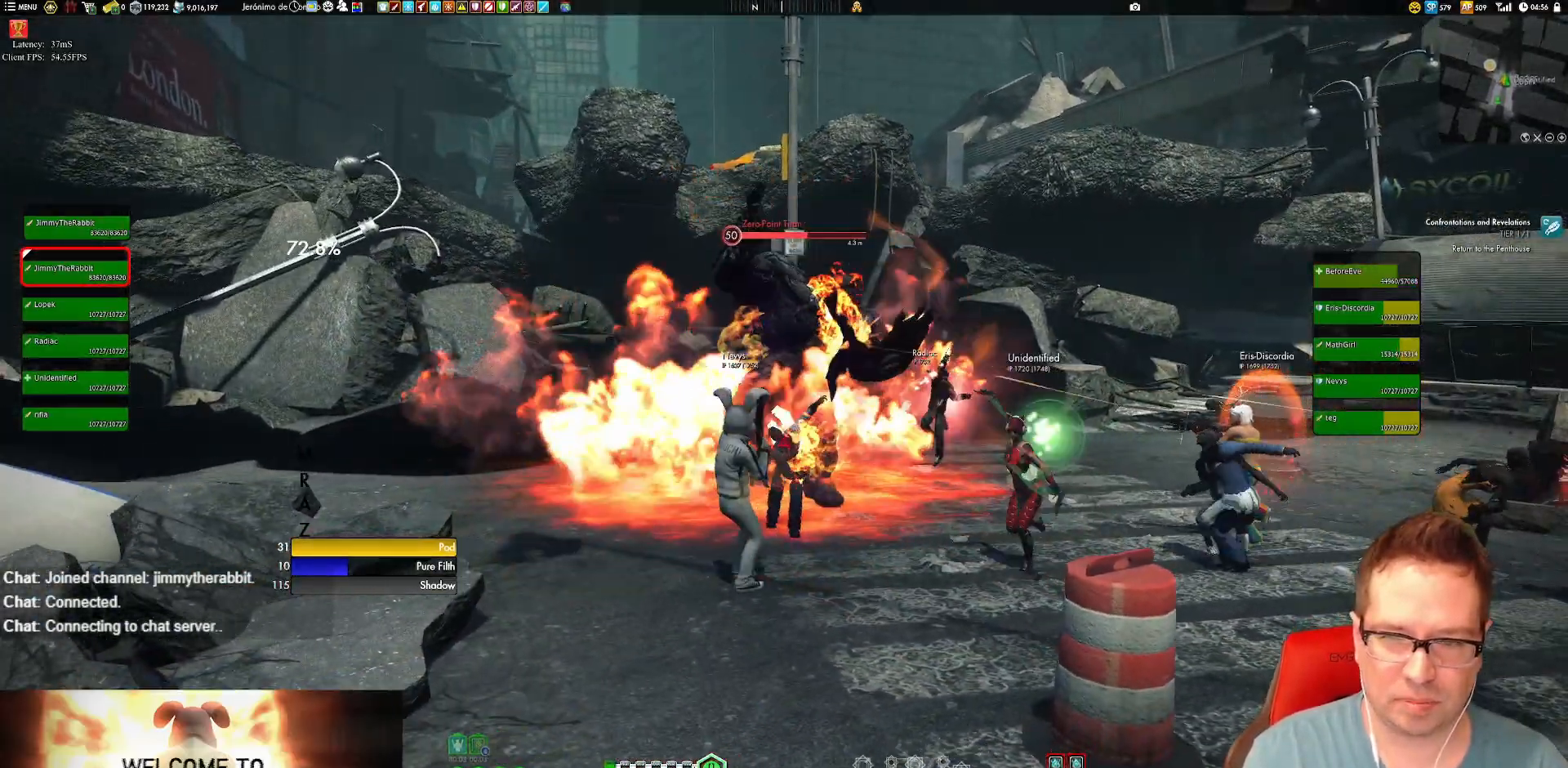
Gameplay with a controller (Xbox layout); each line is a JSON object with the inputs held at the frame after it. "events" lists button and stick changes between this image and that frame as [ms after this image, input, new state], when the widget could be followed in between. Not read: HOME L3 R3.
{"buttons": ["X"], "left_stick": "center", "right_stick": "center", "events": [[83, "right_stick", "right"], [117, "left_stick", "left"], [183, "right_stick", "center"], [283, "X", "down"], [283, "left_stick", "up"], [384, "X", "up"], [450, "X", "down"], [450, "left_stick", "center"]]}
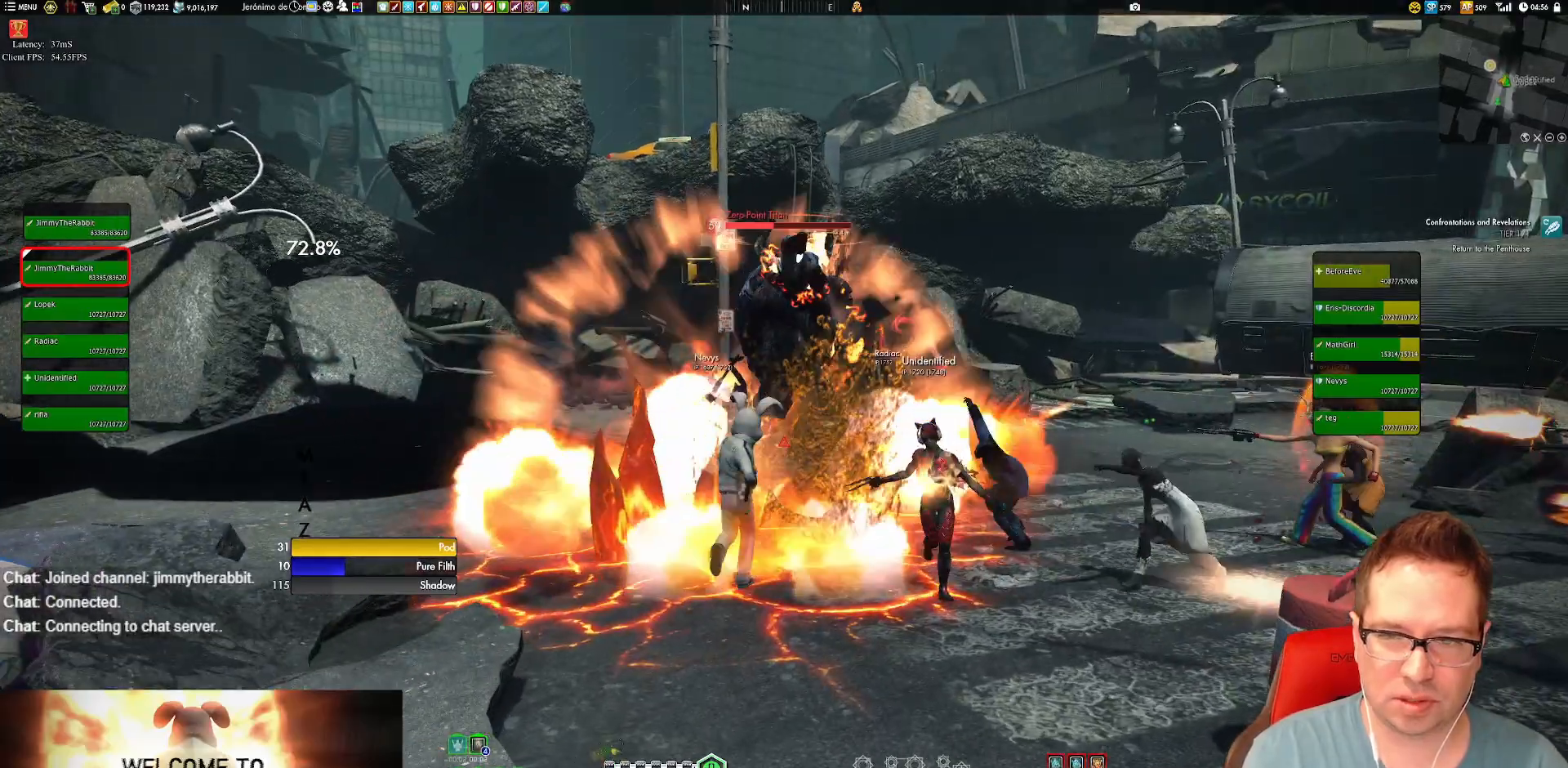
{"buttons": ["X"], "left_stick": "center", "right_stick": "center", "events": [[50, "X", "up"], [117, "left_stick", "down"], [184, "left_stick", "down-left"], [251, "right_stick", "right"], [384, "right_stick", "center"], [484, "X", "down"], [484, "left_stick", "center"]]}
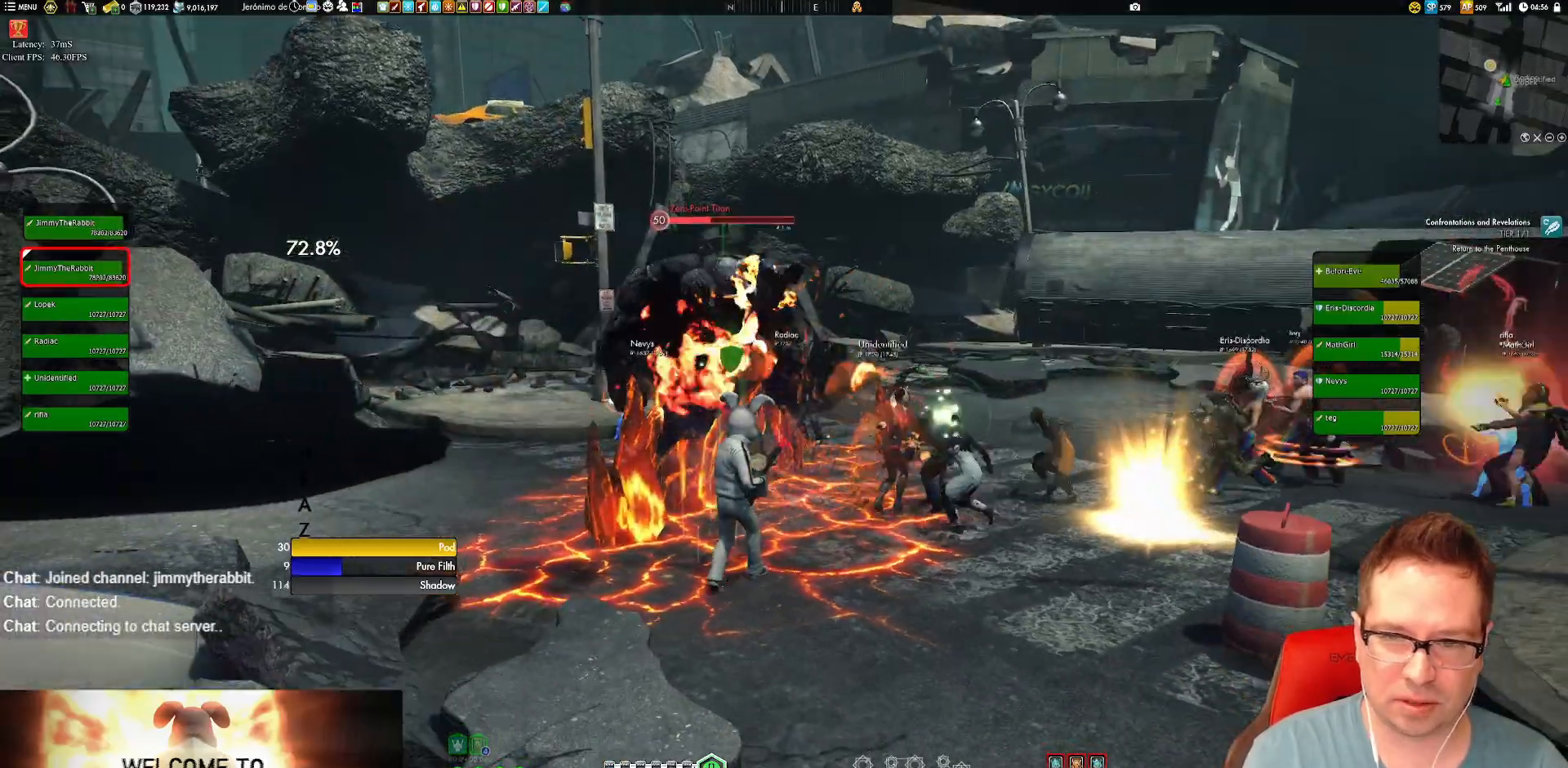
{"buttons": ["X"], "left_stick": "center", "right_stick": "center", "events": [[83, "X", "up"], [150, "X", "down"], [150, "left_stick", "left"], [250, "X", "up"], [283, "X", "down"], [417, "X", "up"], [417, "left_stick", "center"], [484, "X", "down"]]}
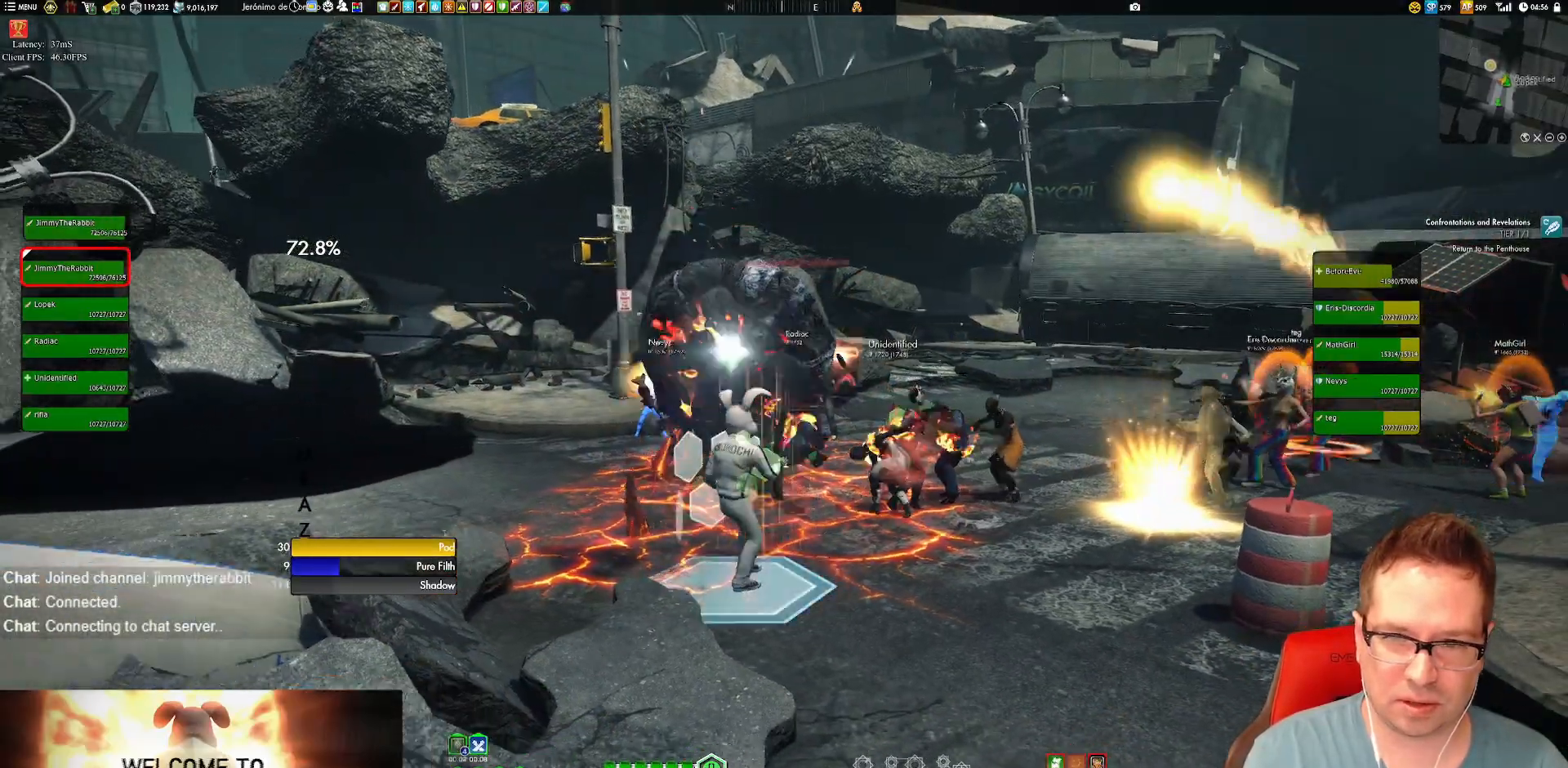
{"buttons": ["X"], "left_stick": "down", "right_stick": "center", "events": [[50, "X", "up"], [150, "X", "down"], [251, "X", "up"], [284, "left_stick", "up"], [417, "left_stick", "center"], [451, "X", "down"], [484, "left_stick", "down"]]}
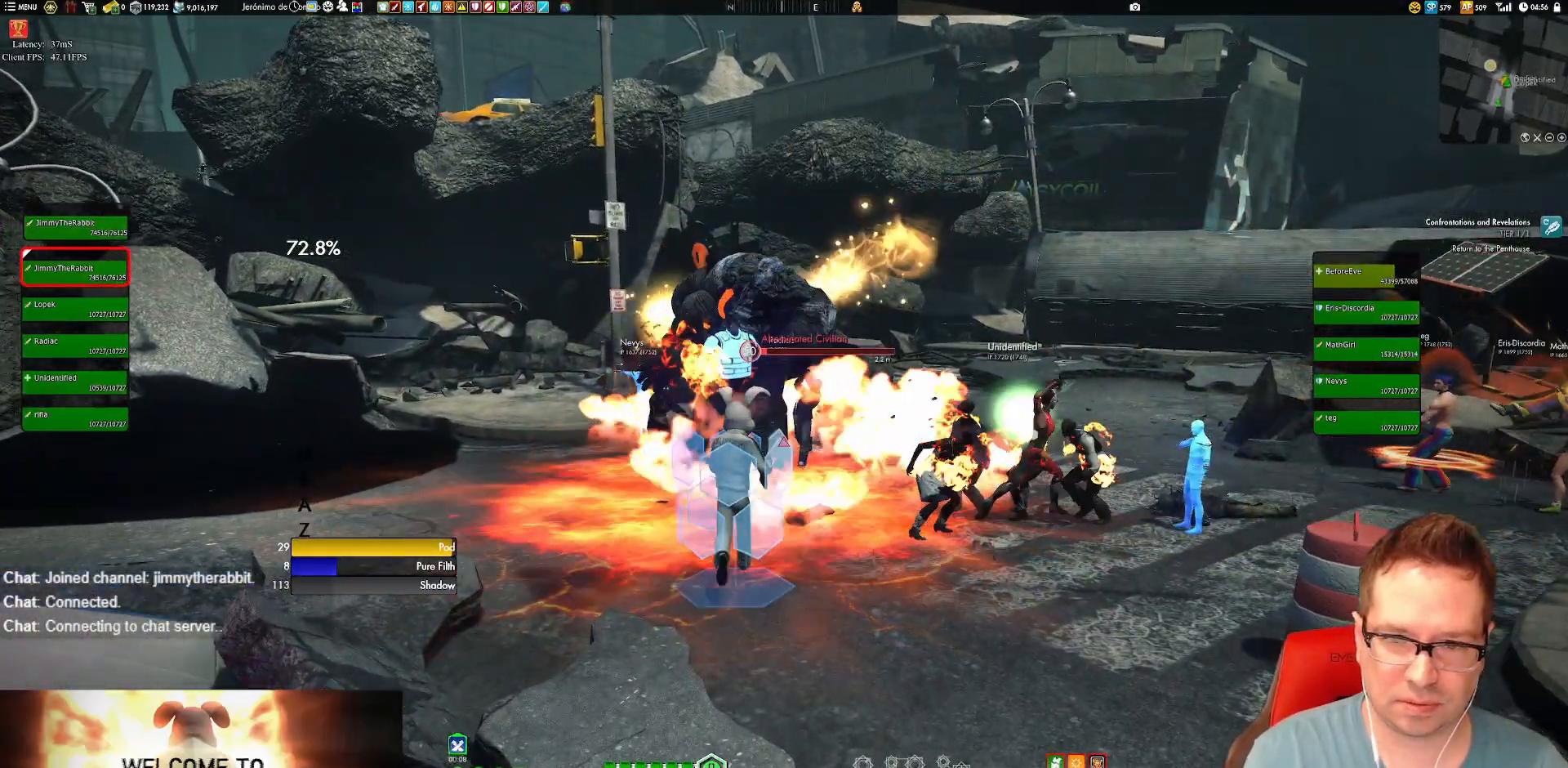
{"buttons": [], "left_stick": "center", "right_stick": "up", "events": [[16, "X", "up"], [16, "left_stick", "down-left"], [117, "X", "down"], [183, "X", "up"], [217, "left_stick", "center"], [350, "right_stick", "up"]]}
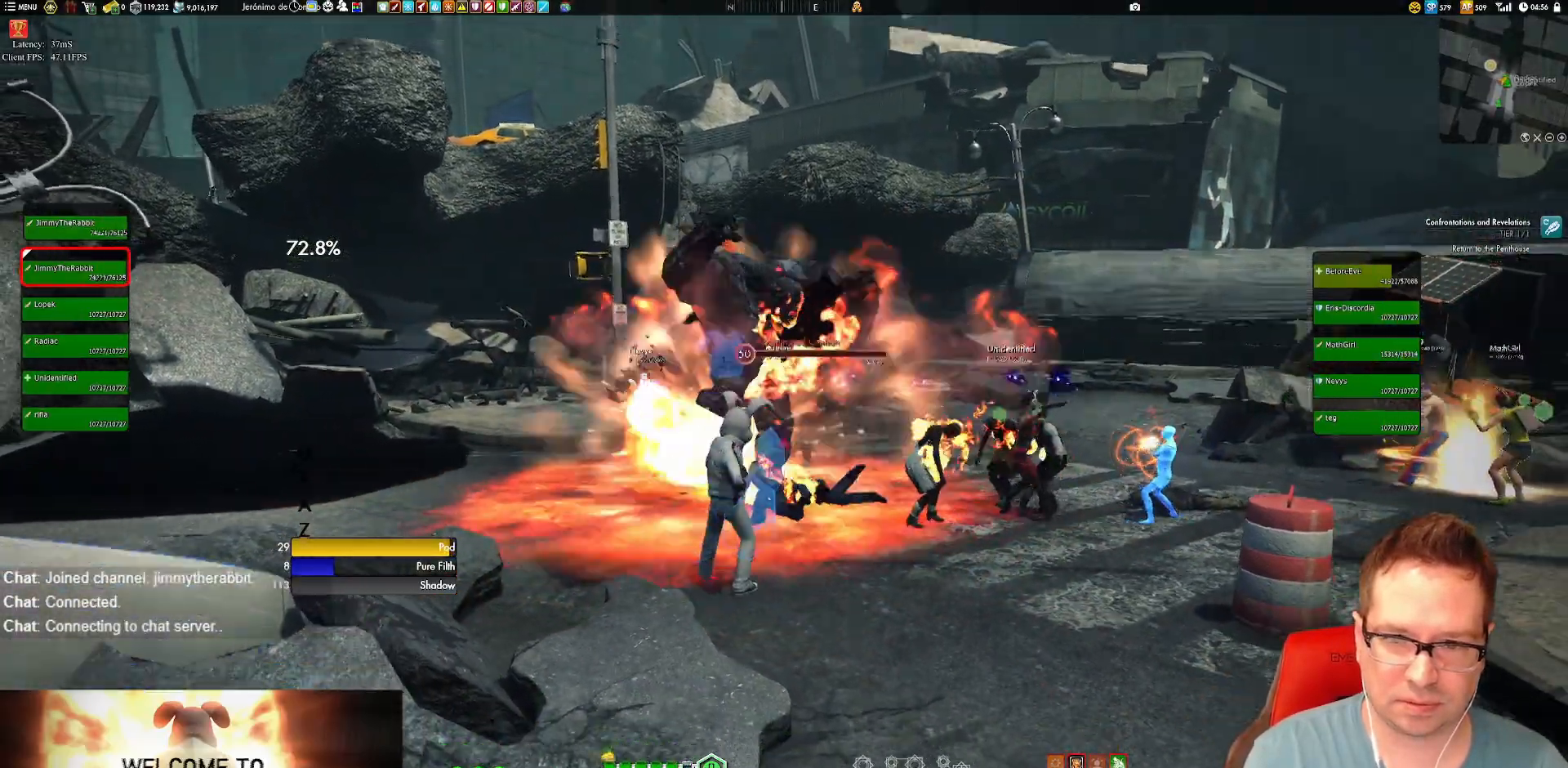
{"buttons": ["X"], "left_stick": "down-left", "right_stick": "center", "events": [[17, "left_stick", "down"], [50, "right_stick", "center"], [117, "left_stick", "down-left"], [184, "X", "down"], [251, "X", "up"], [284, "left_stick", "center"], [417, "X", "down"], [484, "left_stick", "down-left"]]}
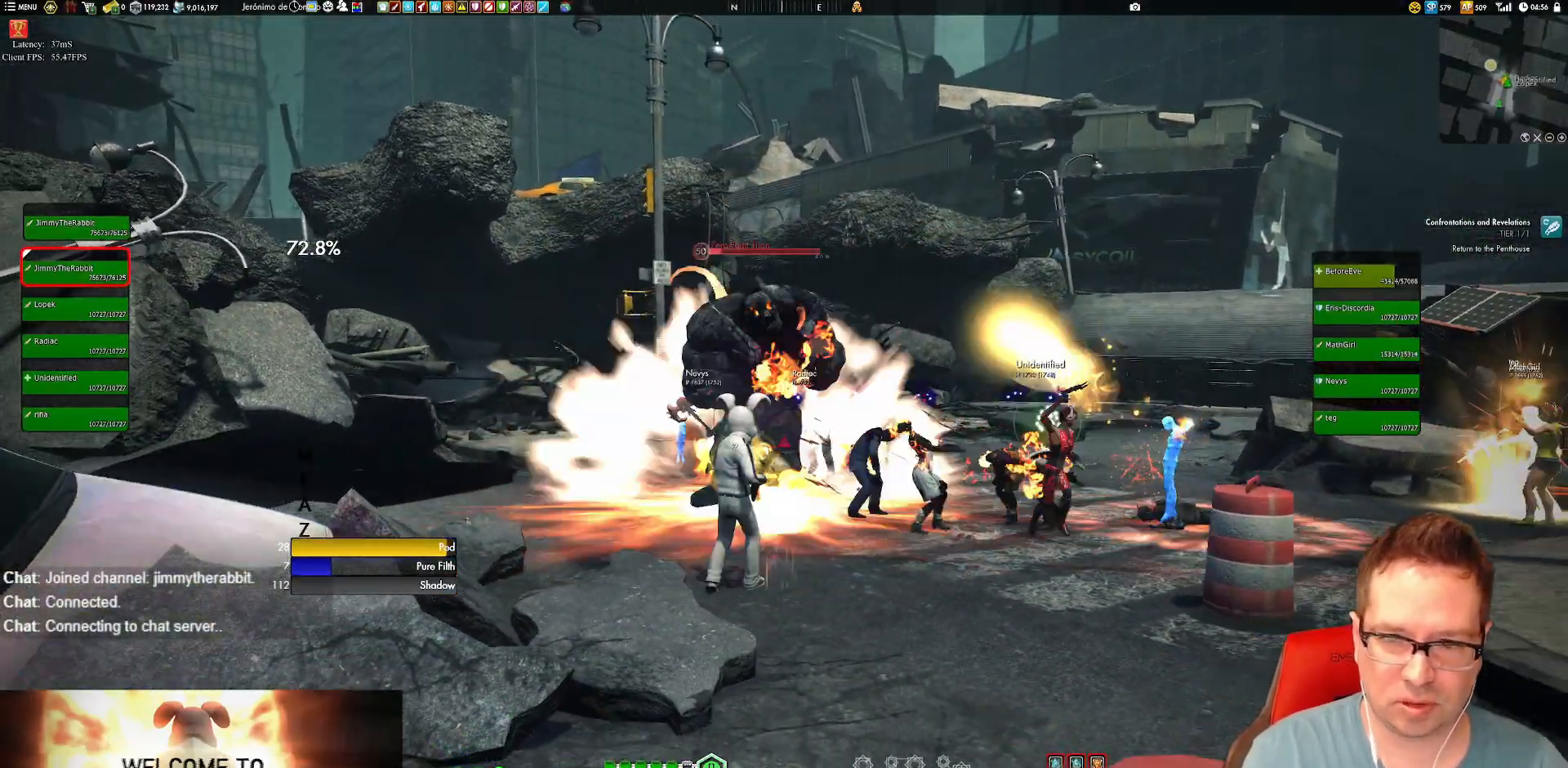
{"buttons": [], "left_stick": "down", "right_stick": "center", "events": [[16, "X", "up"], [117, "left_stick", "center"], [150, "X", "down"], [183, "left_stick", "up"], [250, "X", "up"], [384, "left_stick", "center"], [450, "X", "down"], [484, "X", "up"], [484, "left_stick", "down"]]}
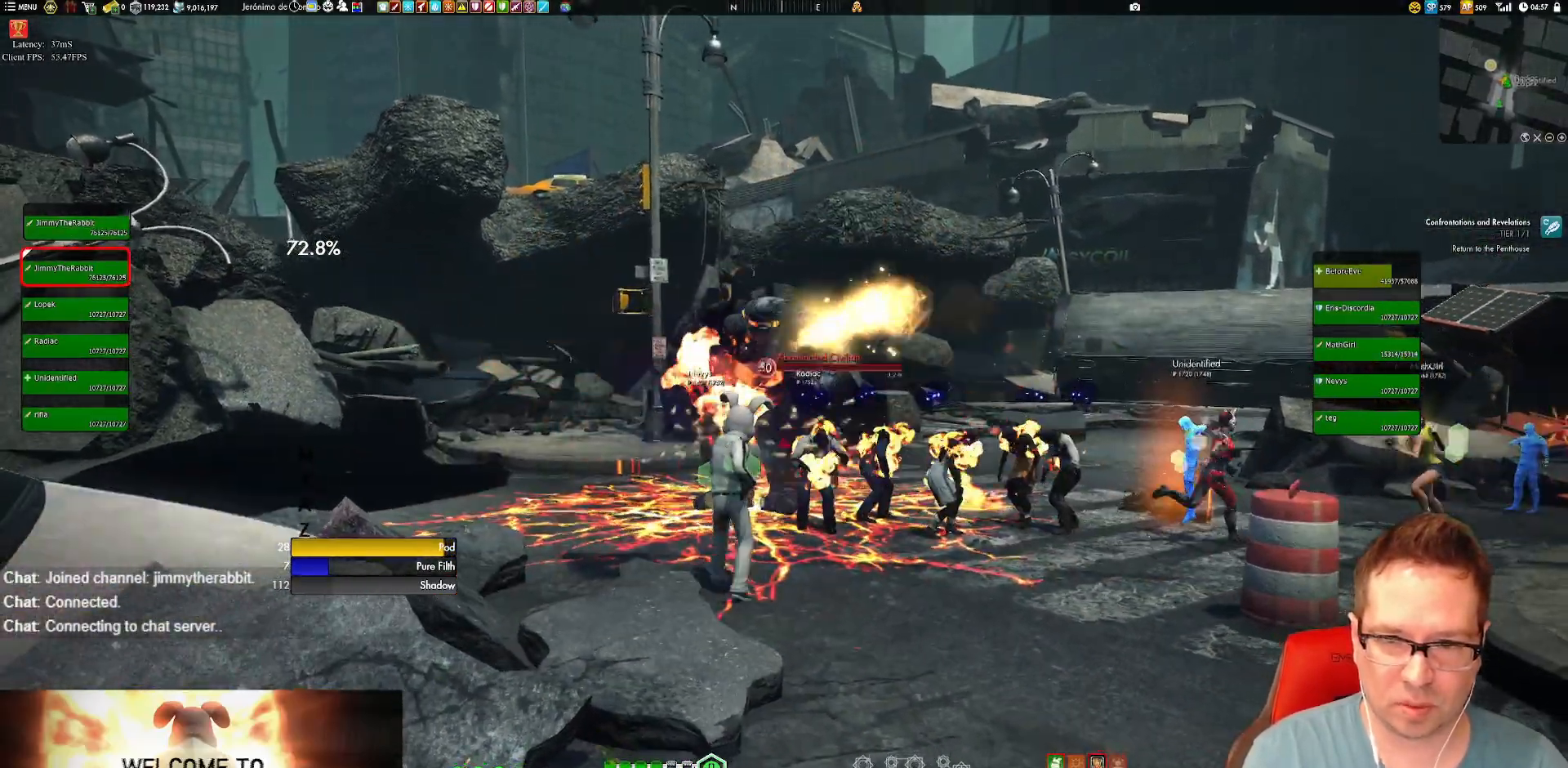
{"buttons": ["X"], "left_stick": "center", "right_stick": "center", "events": [[184, "left_stick", "right"], [184, "right_stick", "down-right"], [251, "left_stick", "down"], [351, "left_stick", "down-left"], [351, "right_stick", "center"], [484, "X", "down"], [484, "left_stick", "center"]]}
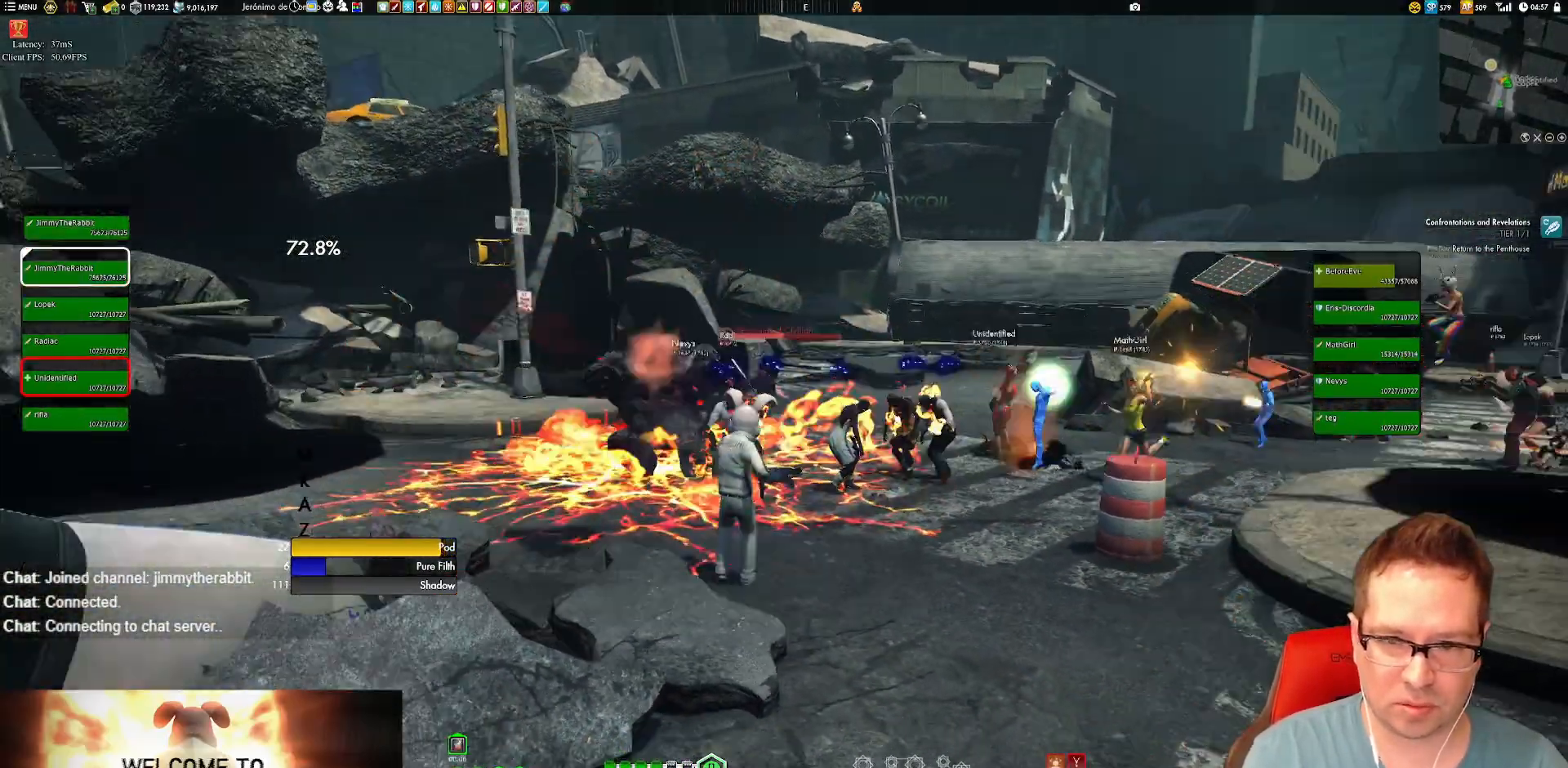
{"buttons": ["X"], "left_stick": "up-right", "right_stick": "center", "events": [[16, "X", "up"], [183, "left_stick", "right"], [183, "right_stick", "down"], [350, "left_stick", "up-right"], [350, "right_stick", "center"], [484, "X", "down"]]}
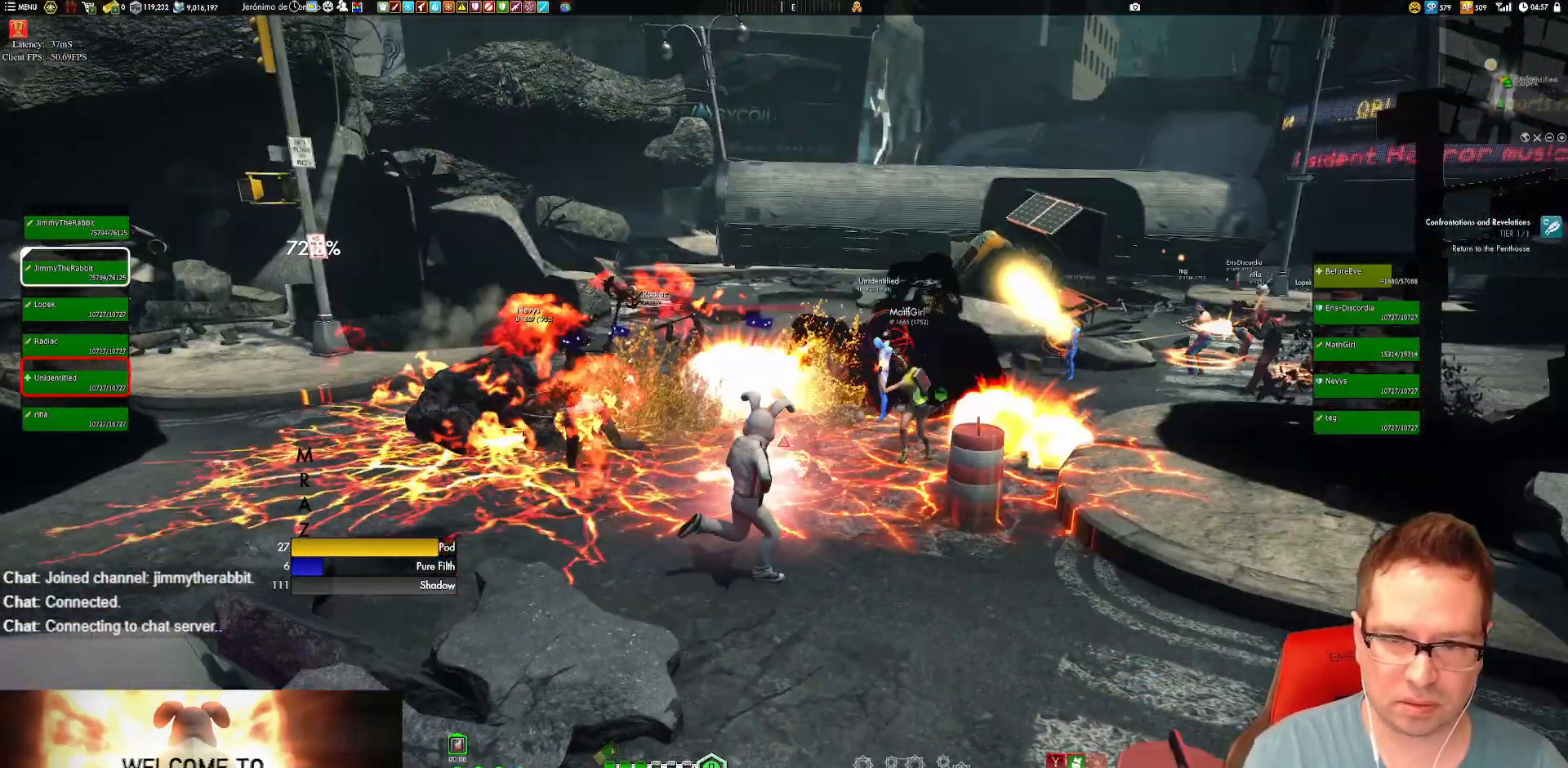
{"buttons": ["X"], "left_stick": "left", "right_stick": "center", "events": [[50, "X", "up"], [50, "left_stick", "center"], [251, "left_stick", "left"], [484, "X", "down"]]}
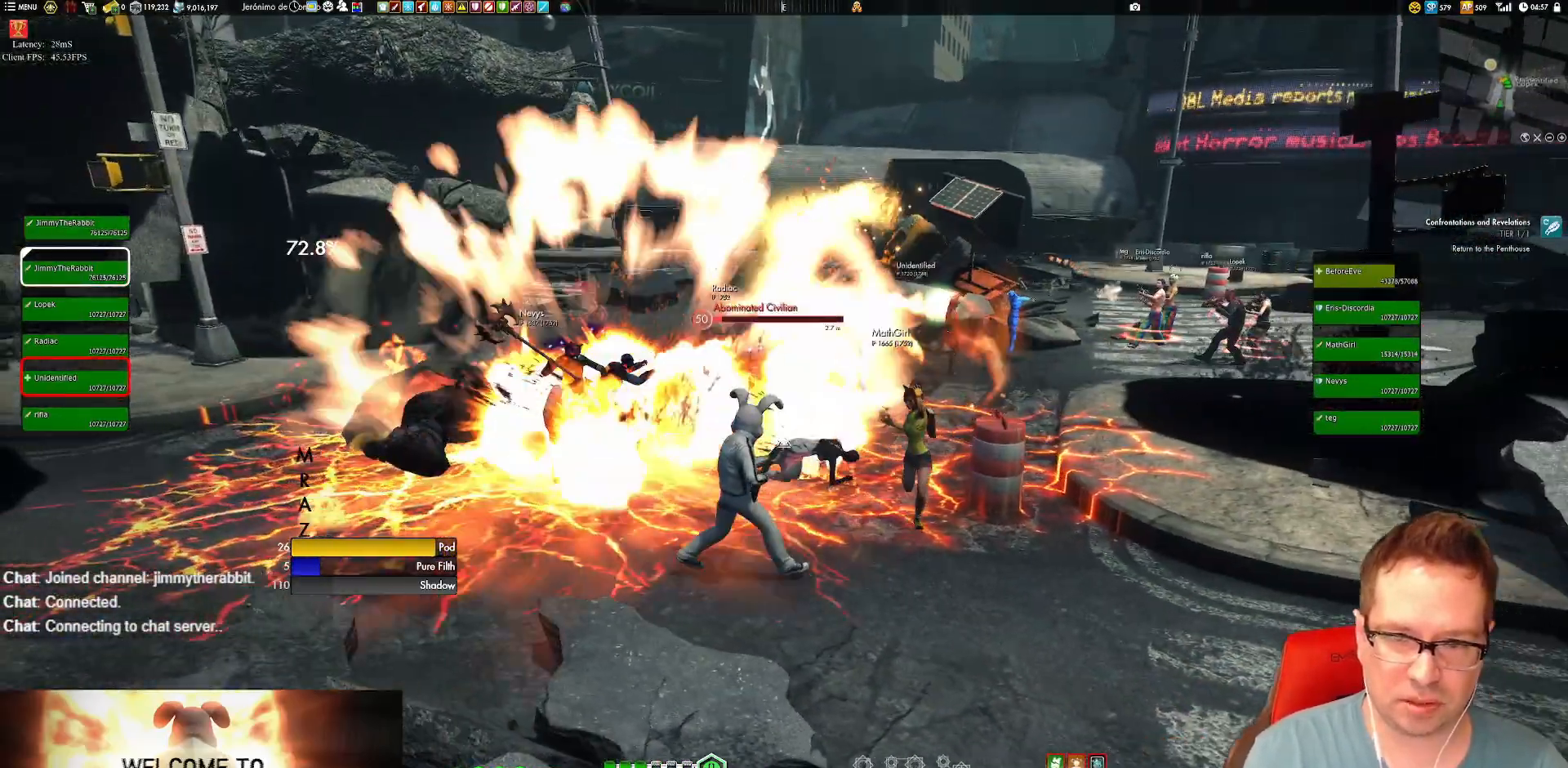
{"buttons": [], "left_stick": "left", "right_stick": "center", "events": [[50, "X", "up"]]}
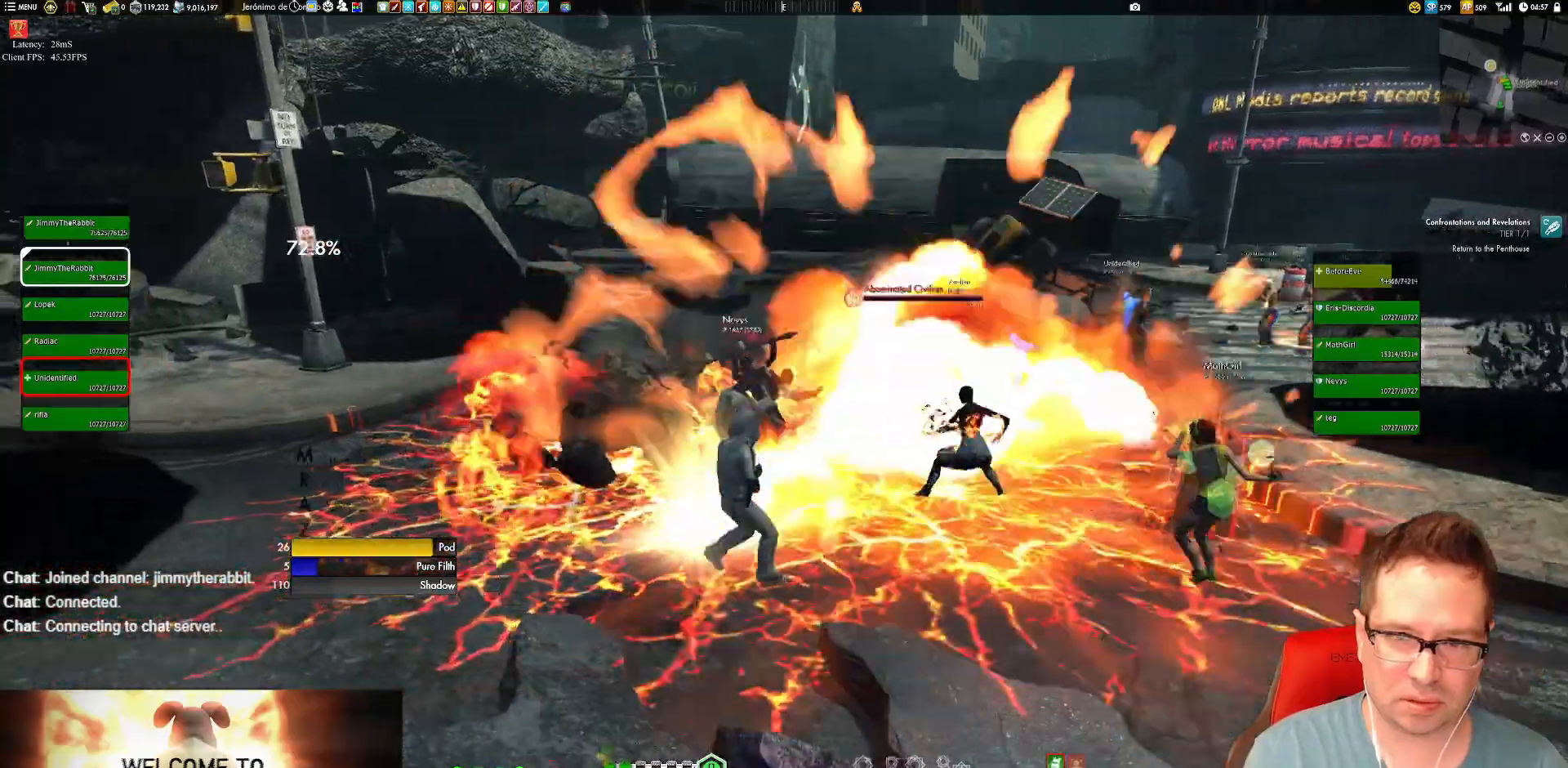
{"buttons": [], "left_stick": "up-right", "right_stick": "center", "events": [[84, "right_stick", "right"], [184, "left_stick", "up-left"], [317, "left_stick", "up"], [417, "left_stick", "up-right"], [451, "right_stick", "center"]]}
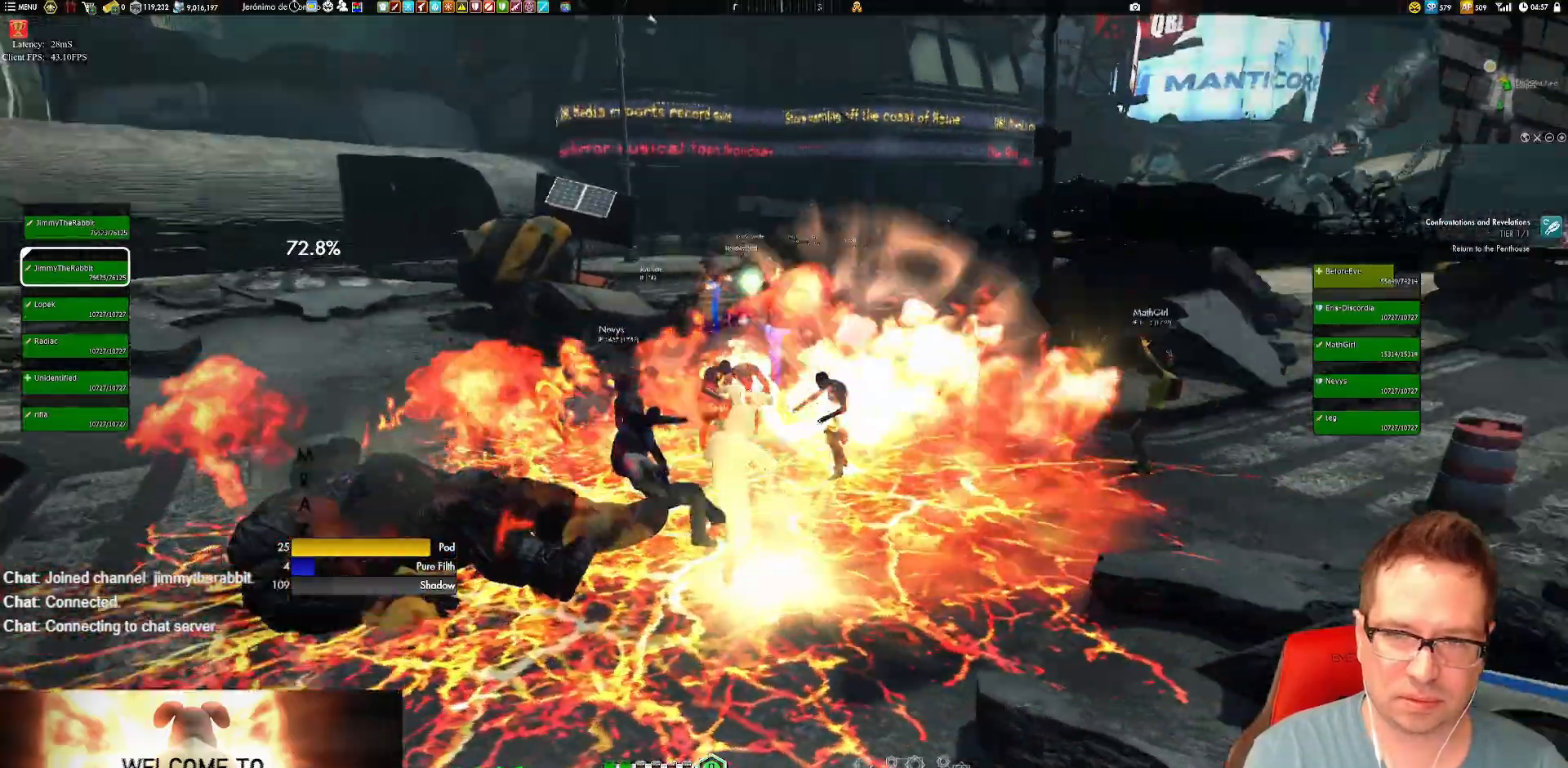
{"buttons": [], "left_stick": "up", "right_stick": "center", "events": [[50, "X", "down"], [83, "X", "up"], [83, "left_stick", "up"], [317, "right_stick", "down-right"], [450, "right_stick", "center"]]}
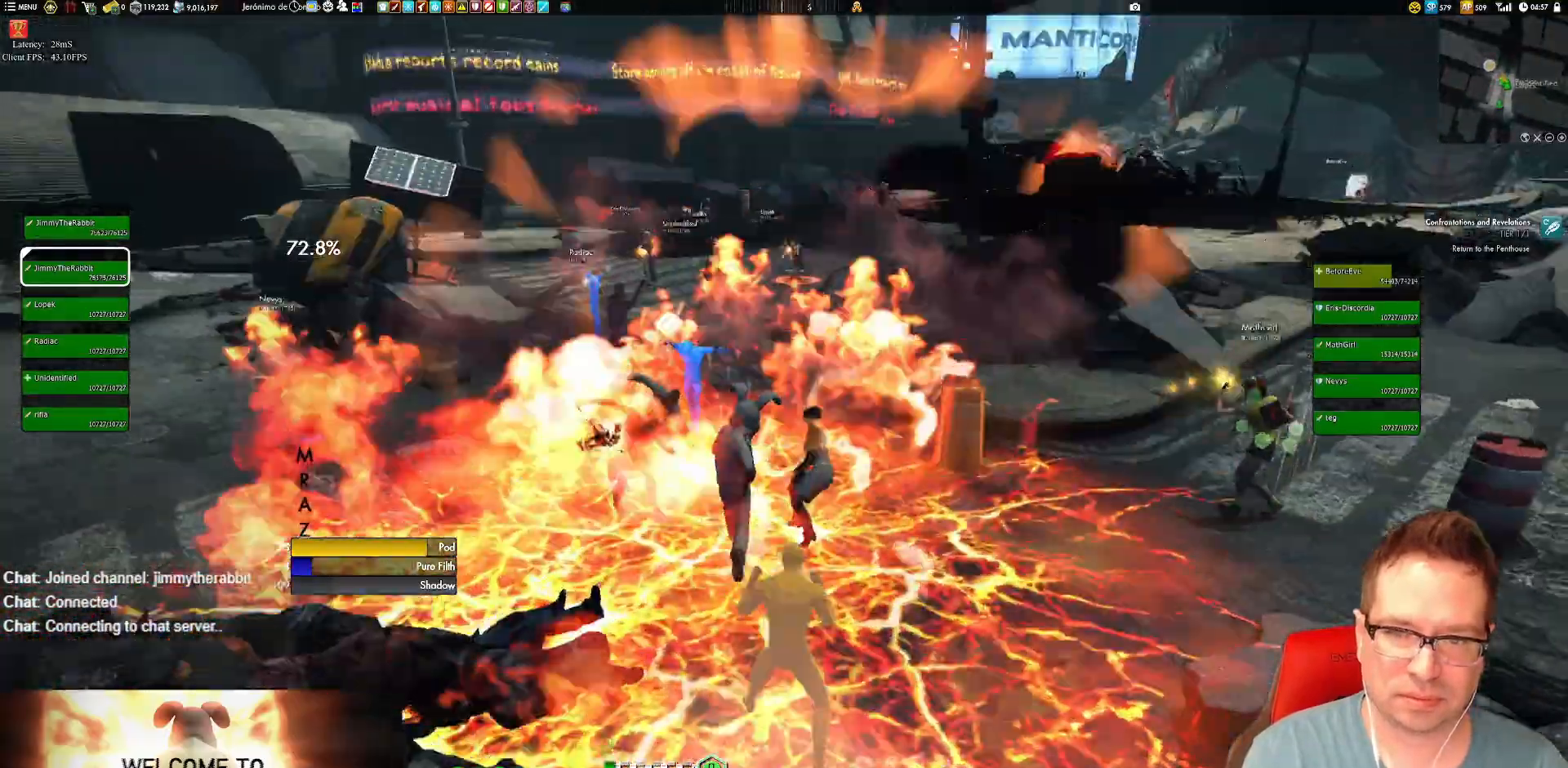
{"buttons": [], "left_stick": "up", "right_stick": "center", "events": [[50, "left_stick", "up-left"], [117, "X", "down"], [217, "X", "up"], [251, "left_stick", "up"]]}
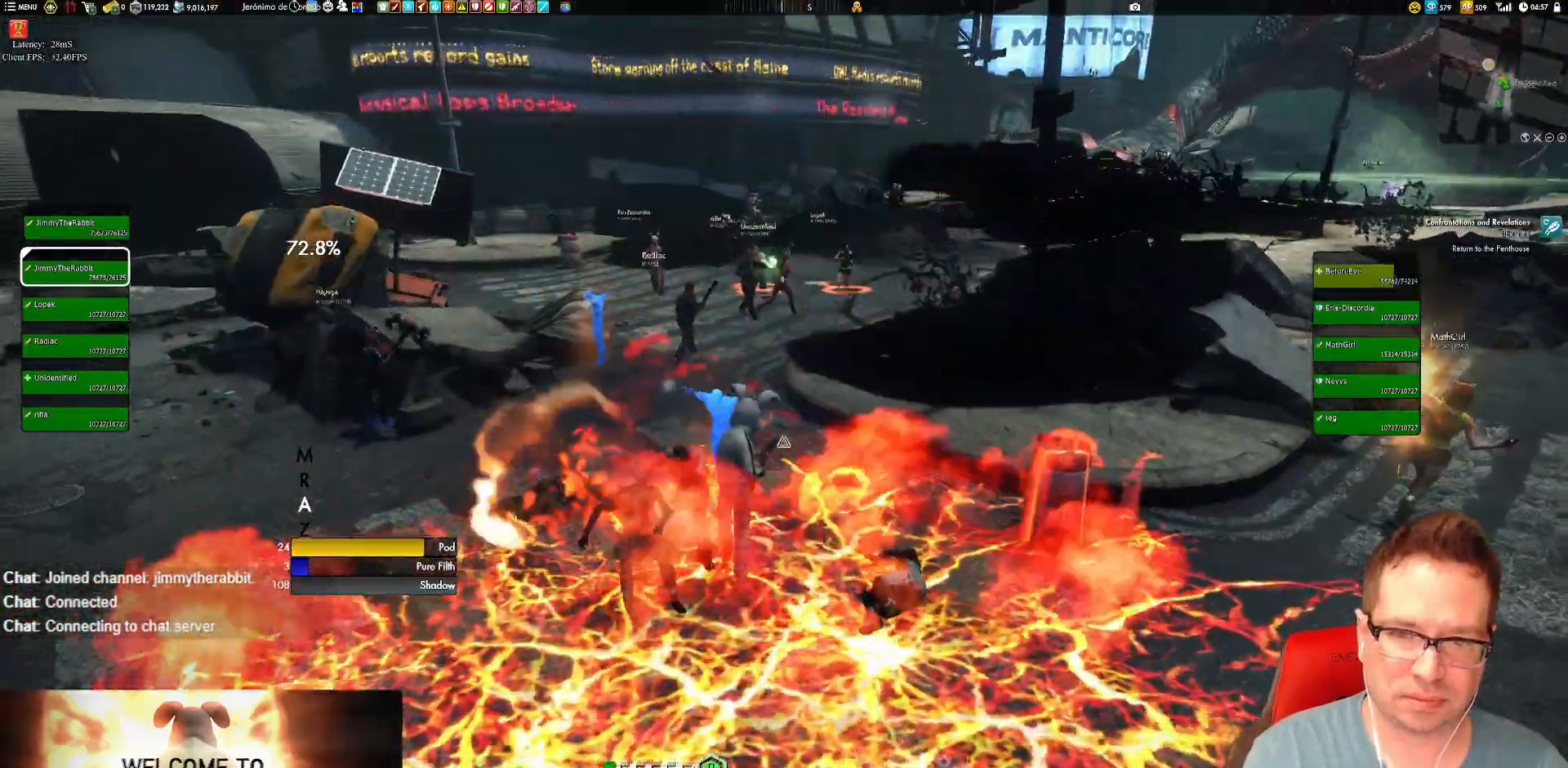
{"buttons": [], "left_stick": "up-left", "right_stick": "center"}